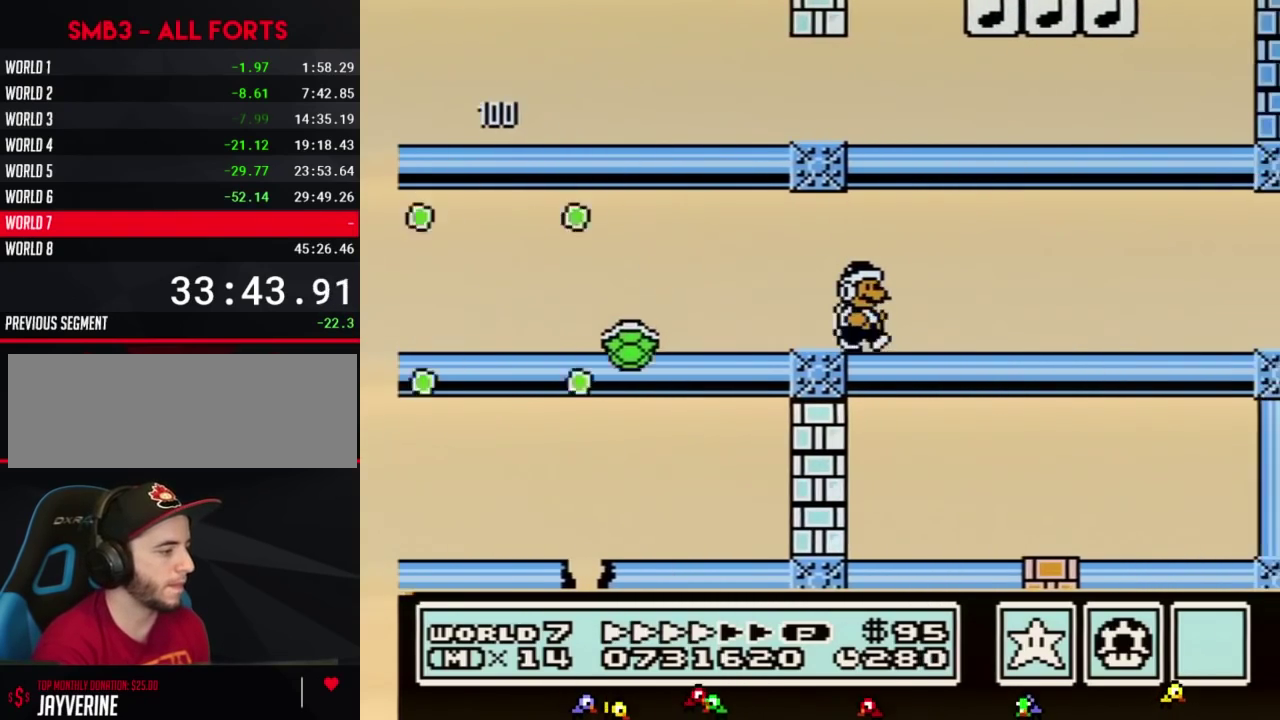
Gameplay with a controller (Nintendo layout); each line is a JSON object with the inputs held at the frame after it (dt_ms = milliseconds from this image to that frame). "events" lists button and stick changes between this image and that frame as [ms after this image, input, new state], when the widget could be followed in between. Not read: L3 R3.
{"dt_ms": 500, "buttons": ["A", "B", "DPAD_DOWN"], "events": [[467, "DPAD_DOWN", "down"], [500, "A", "down"], [500, "DPAD_RIGHT", "up"]]}
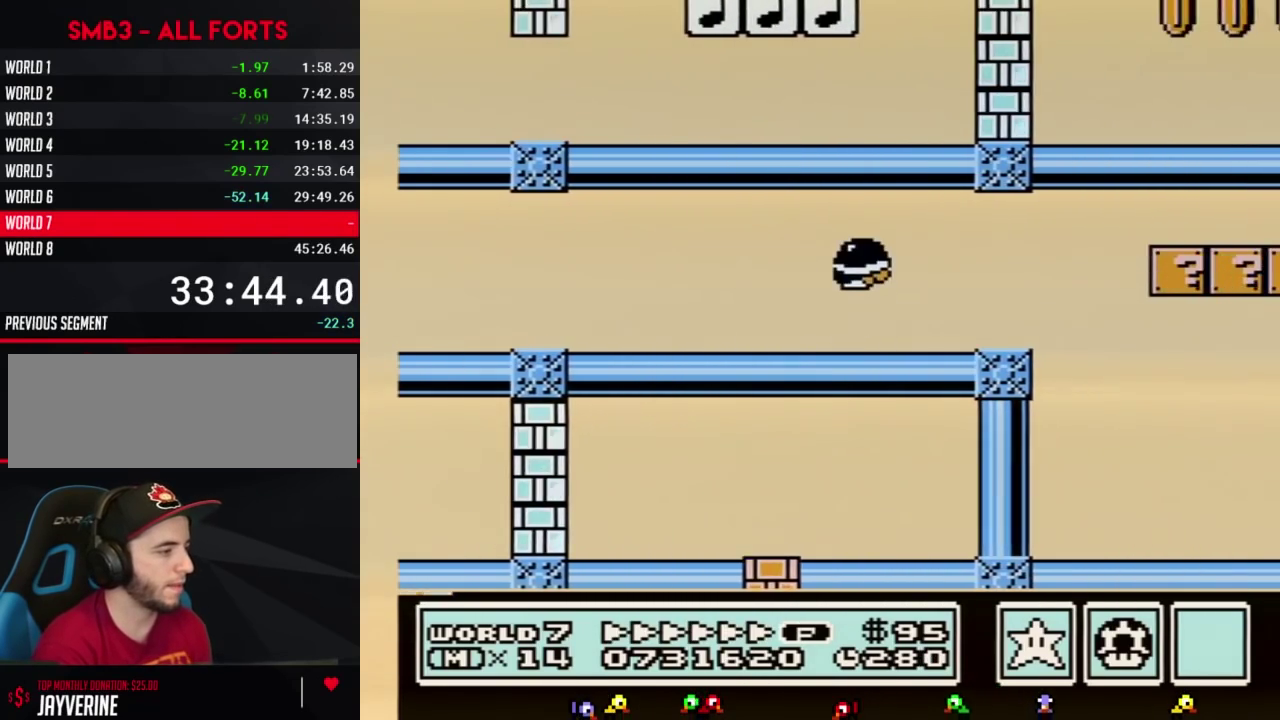
{"dt_ms": 500, "buttons": ["B", "DPAD_RIGHT"], "events": [[33, "A", "up"], [50, "DPAD_DOWN", "up"], [50, "DPAD_RIGHT", "down"]]}
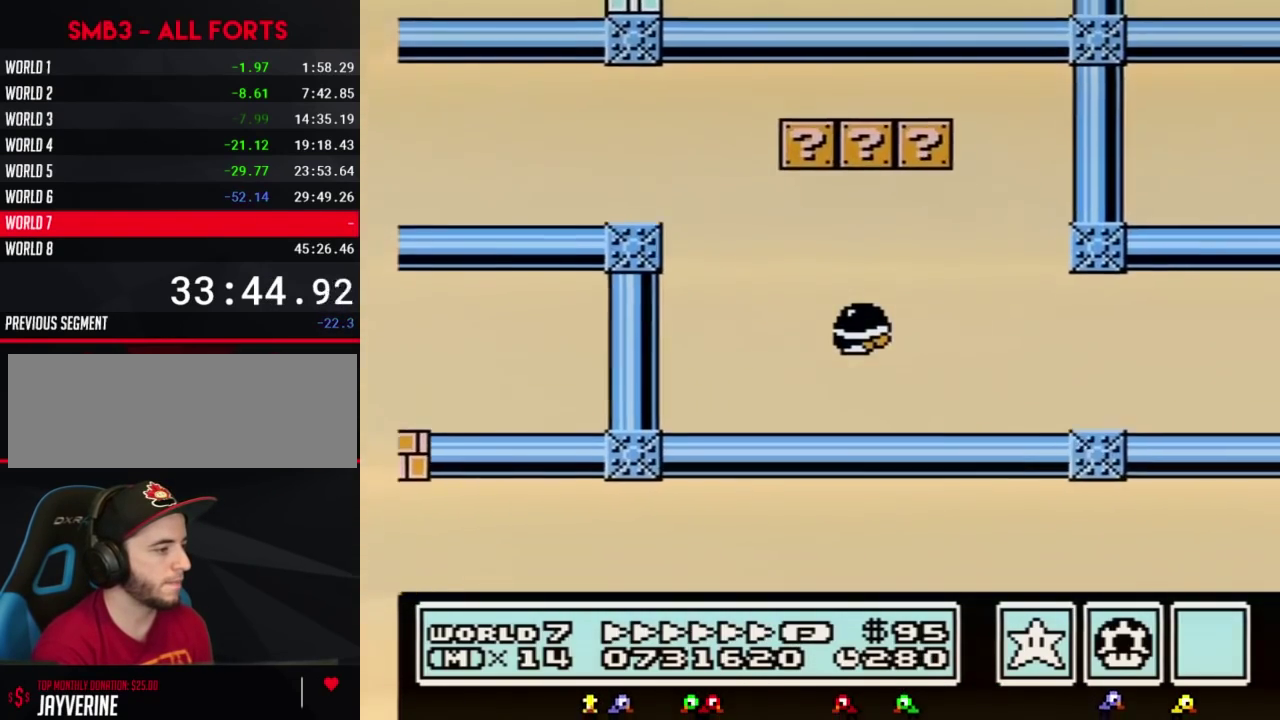
{"dt_ms": 500, "buttons": ["B", "DPAD_RIGHT"], "events": []}
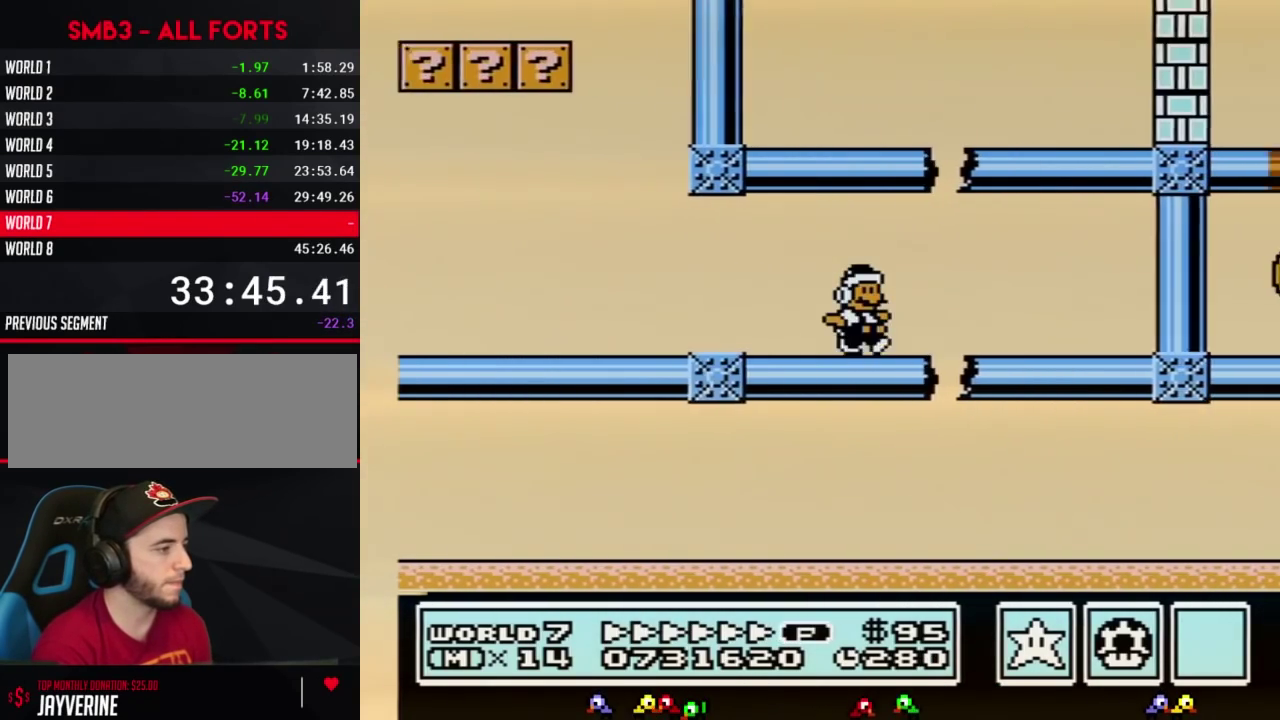
{"dt_ms": 500, "buttons": ["B", "DPAD_UP", "DPAD_RIGHT"], "events": [[150, "DPAD_DOWN", "down"], [150, "DPAD_RIGHT", "up"], [183, "A", "down"], [250, "A", "up"], [250, "DPAD_DOWN", "up"], [250, "DPAD_RIGHT", "down"], [283, "DPAD_UP", "down"]]}
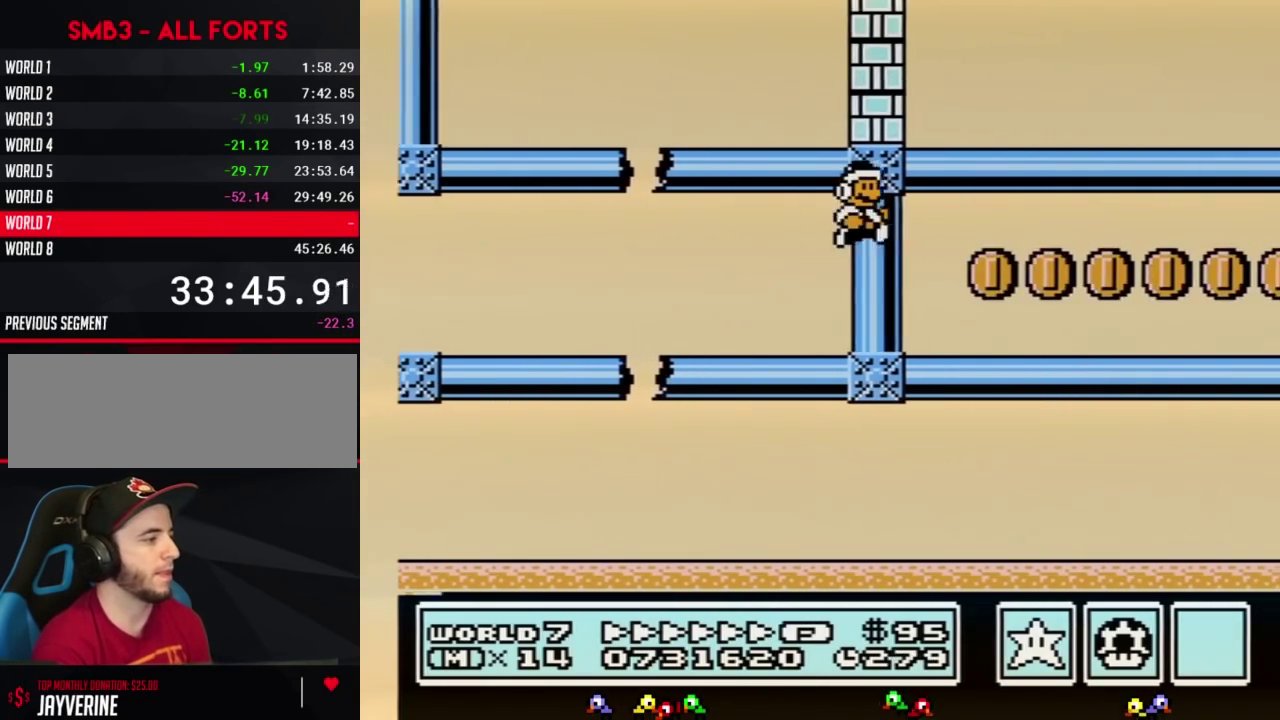
{"dt_ms": 500, "buttons": ["B", "DPAD_RIGHT"], "events": [[50, "DPAD_UP", "up"]]}
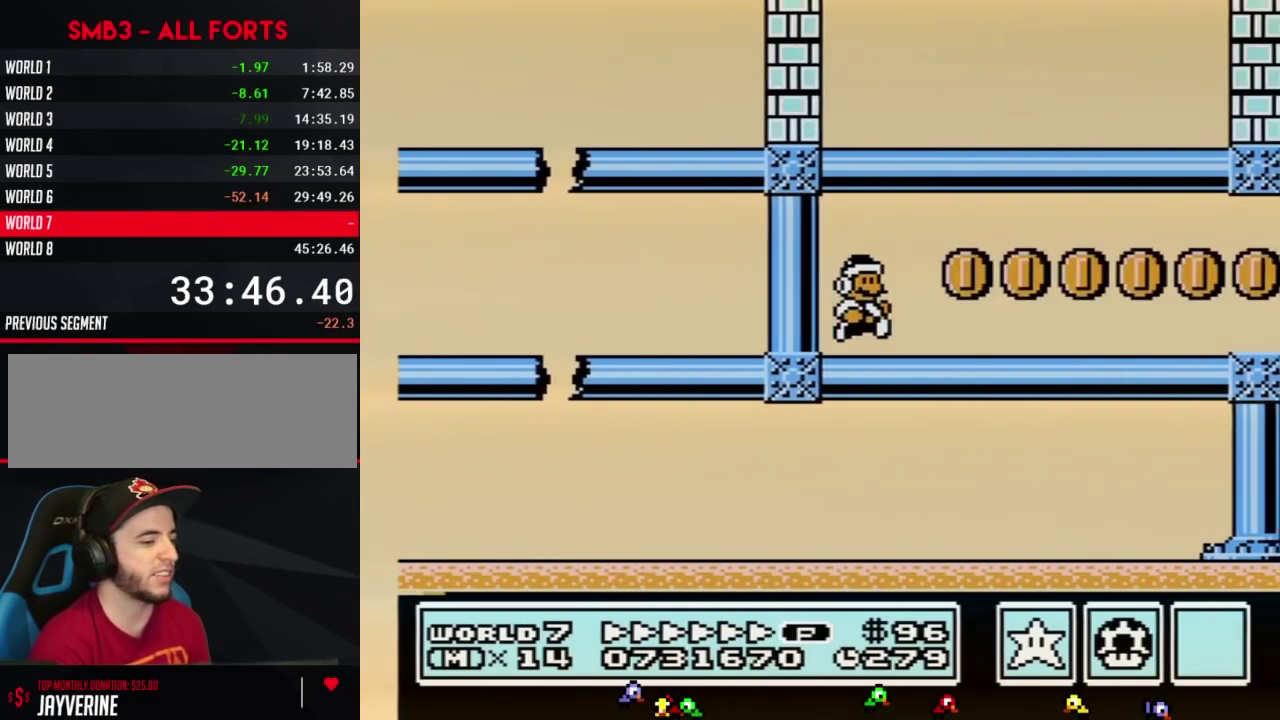
{"dt_ms": 500, "buttons": ["B", "DPAD_RIGHT"], "events": []}
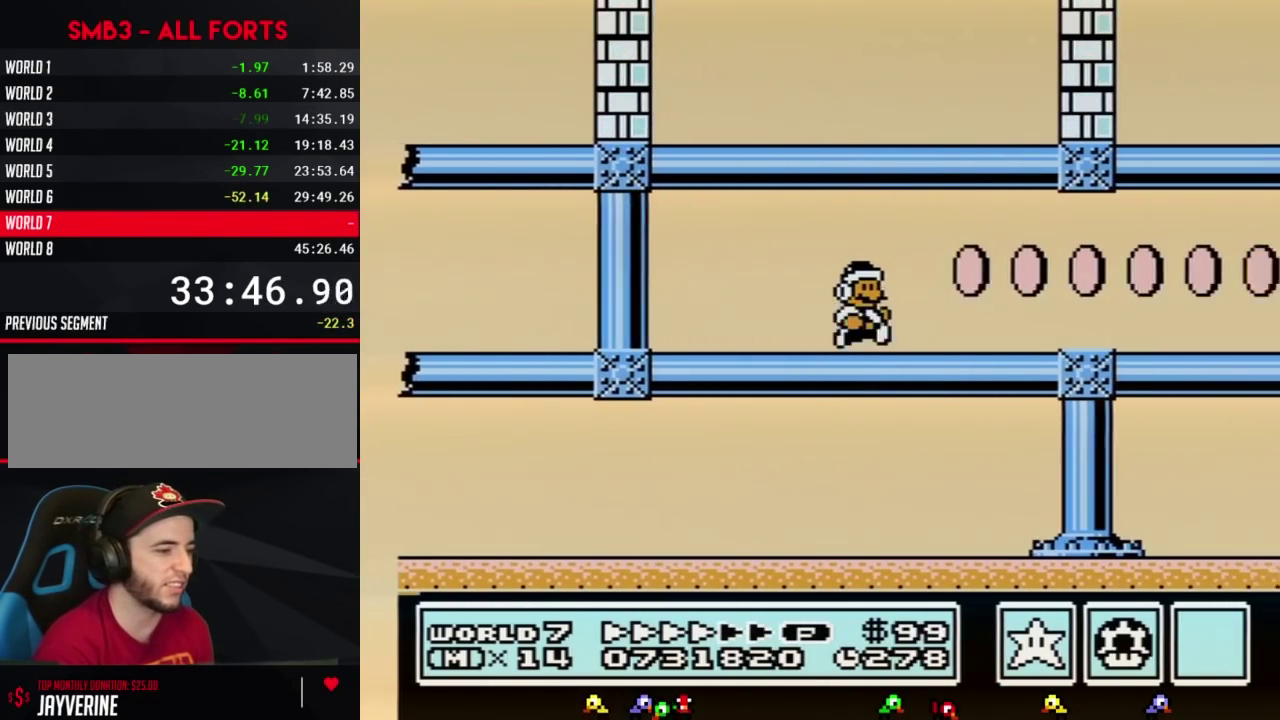
{"dt_ms": 500, "buttons": ["B", "DPAD_RIGHT"], "events": []}
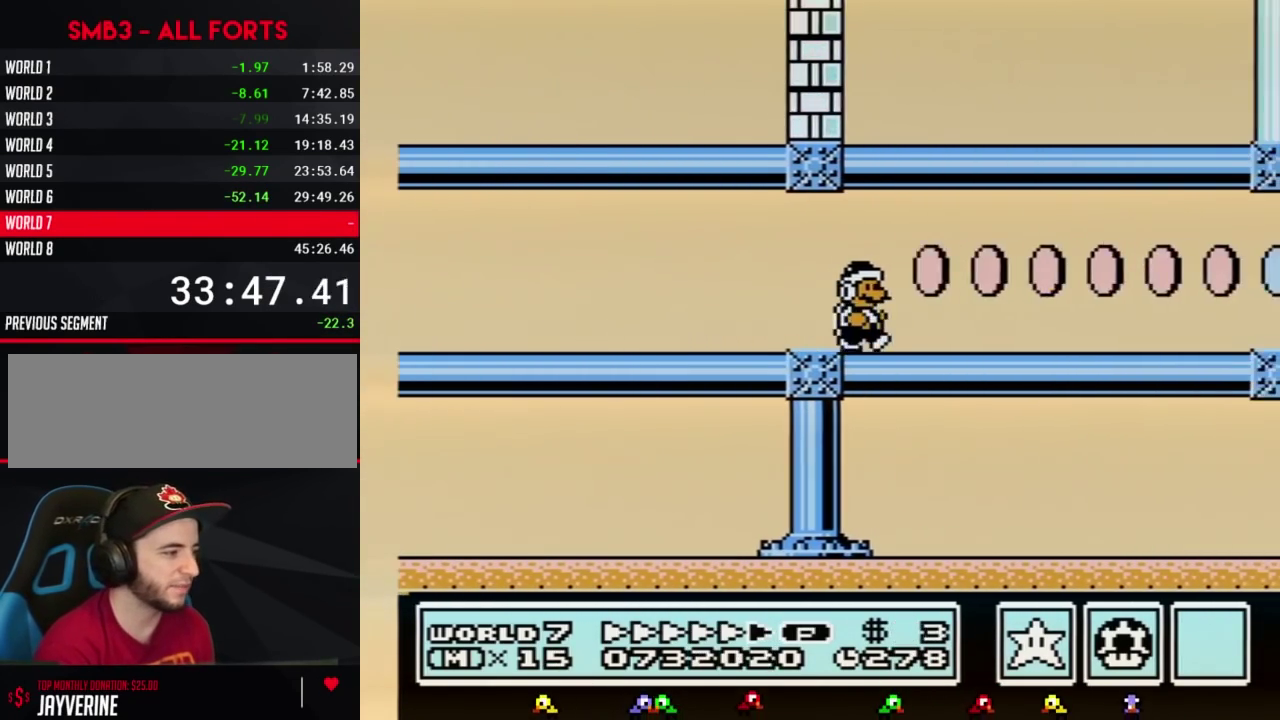
{"dt_ms": 500, "buttons": ["B", "DPAD_RIGHT"], "events": []}
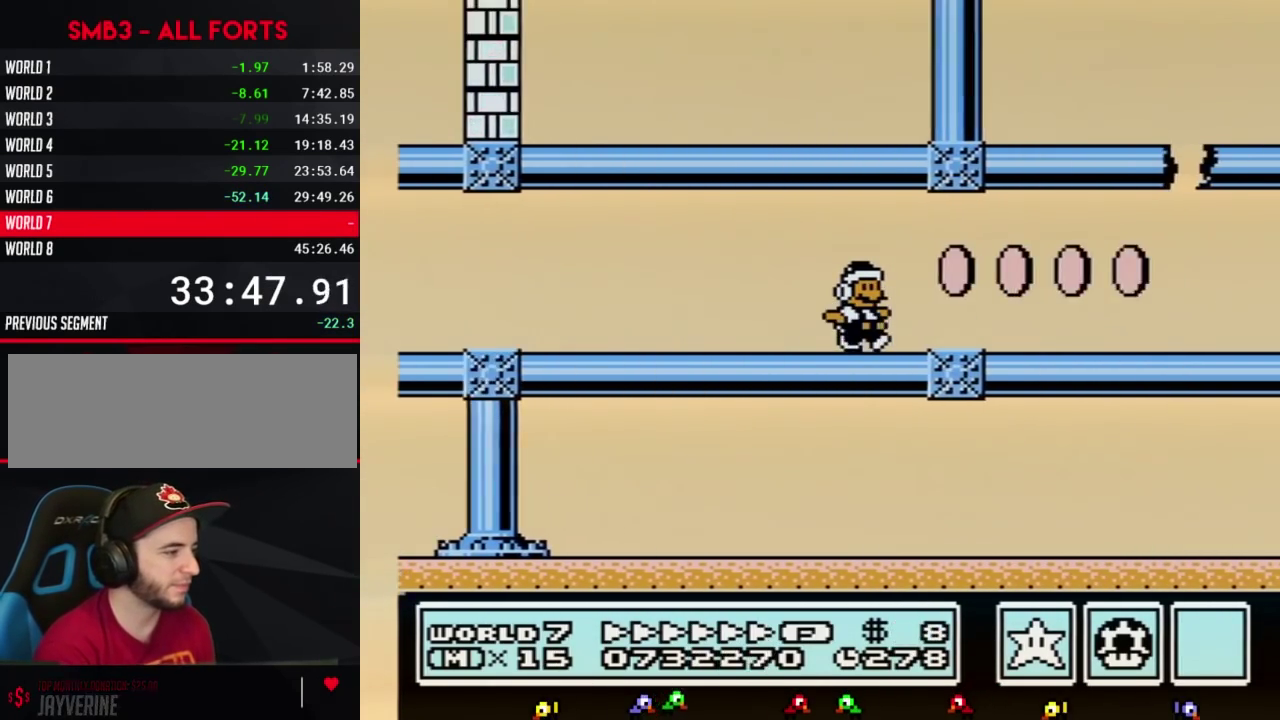
{"dt_ms": 500, "buttons": ["B", "DPAD_RIGHT"], "events": []}
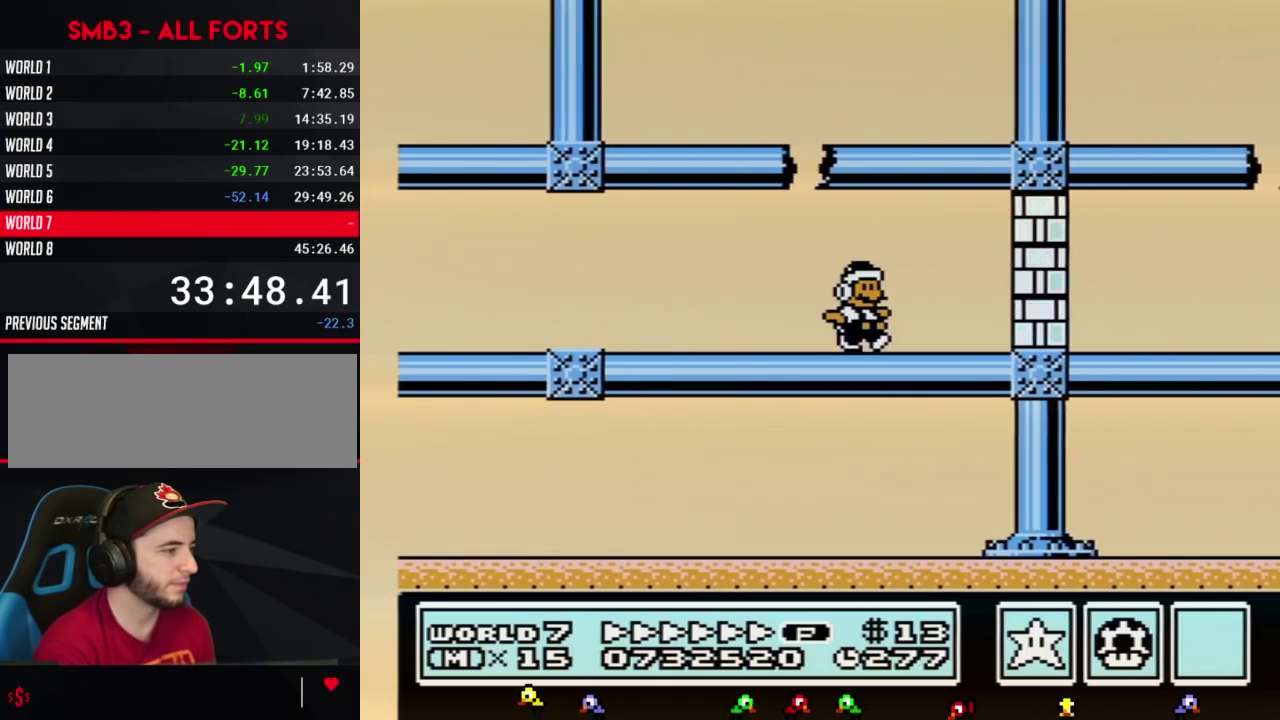
{"dt_ms": 500, "buttons": ["B", "DPAD_RIGHT"], "events": [[217, "B", "up"], [283, "A", "down"], [333, "A", "up"], [400, "B", "down"]]}
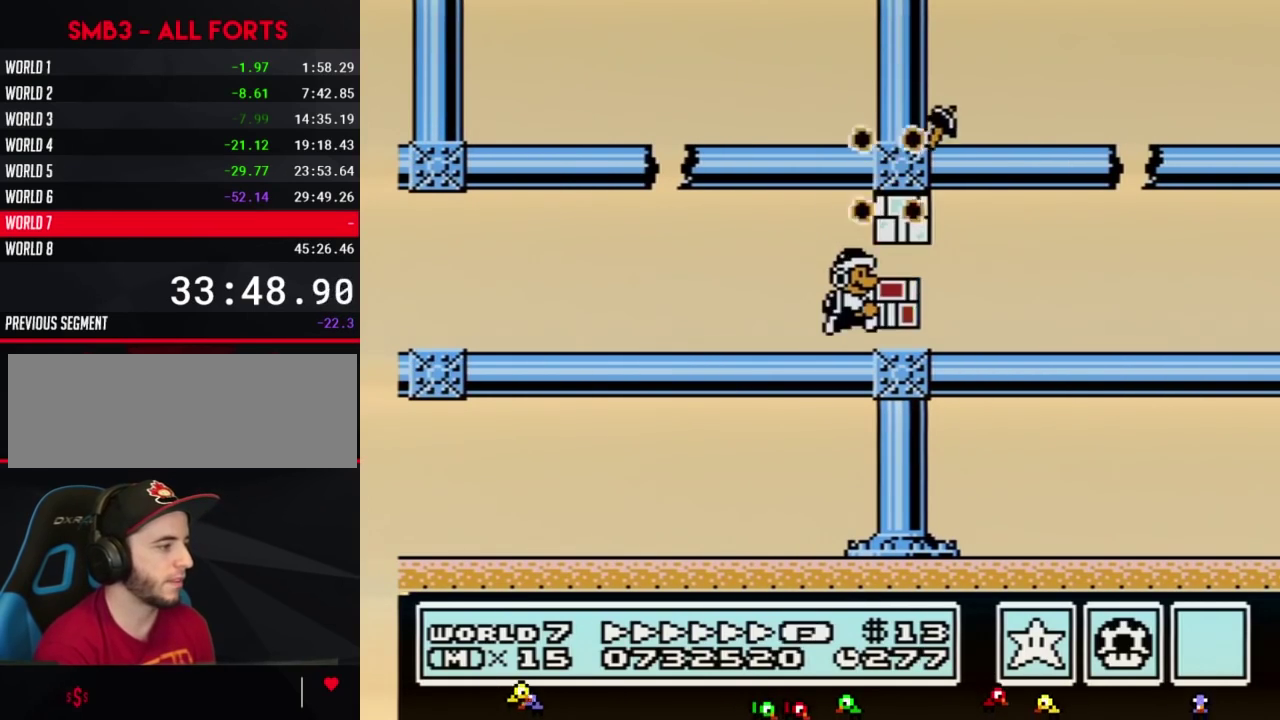
{"dt_ms": 500, "buttons": ["B", "DPAD_RIGHT"], "events": []}
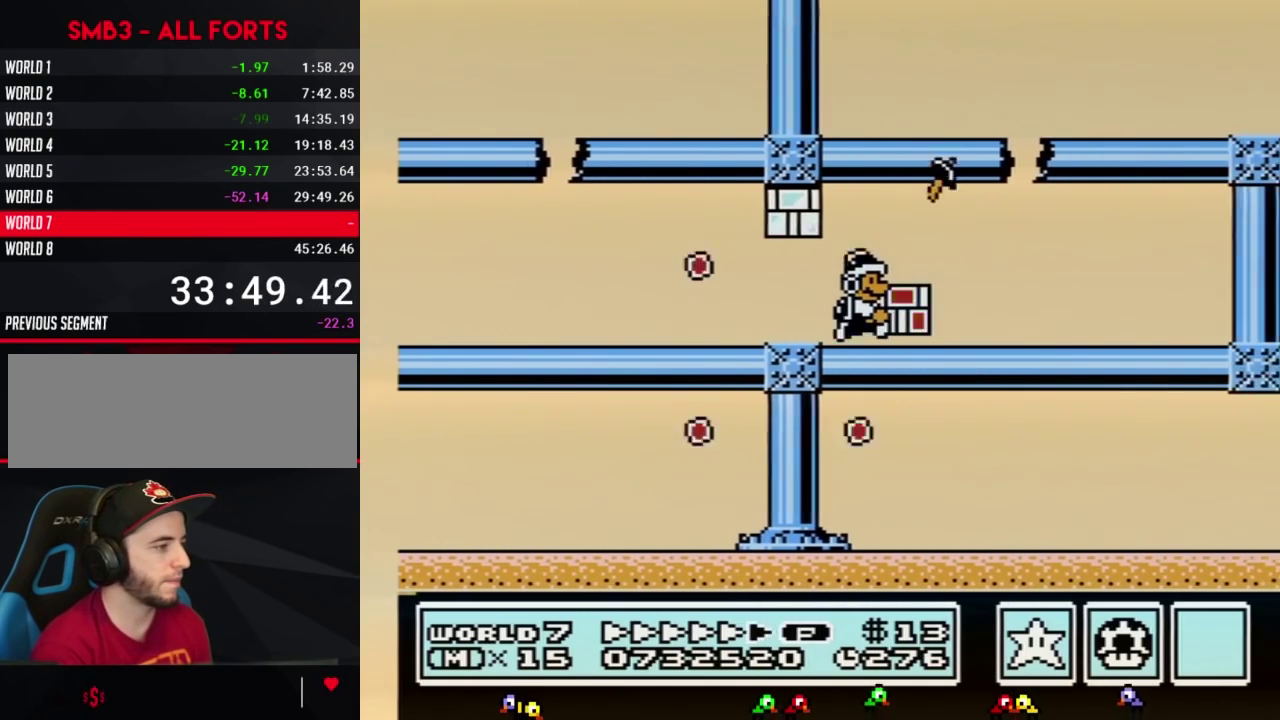
{"dt_ms": 500, "buttons": ["A", "DPAD_RIGHT"], "events": [[283, "A", "down"], [333, "DPAD_RIGHT", "up"], [367, "DPAD_LEFT", "down"], [500, "B", "up"], [500, "DPAD_LEFT", "up"], [500, "DPAD_RIGHT", "down"]]}
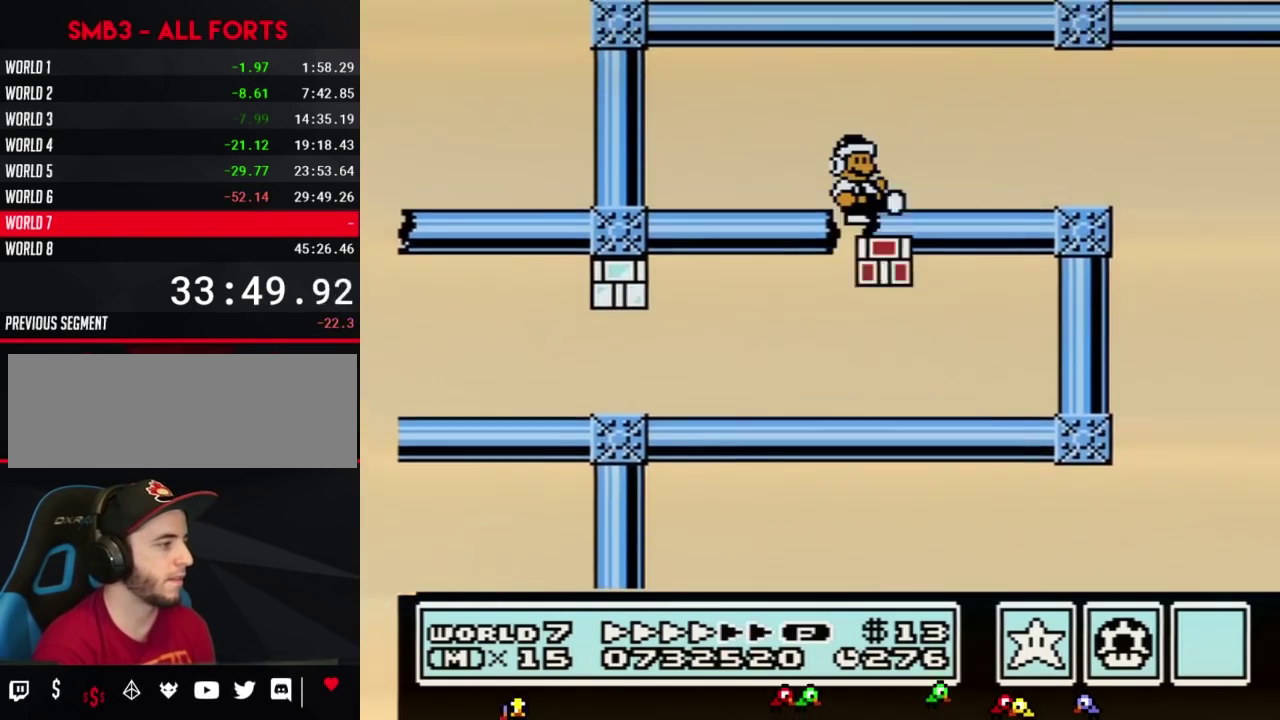
{"dt_ms": 500, "buttons": ["B", "DPAD_RIGHT"], "events": [[67, "B", "down"], [117, "A", "up"]]}
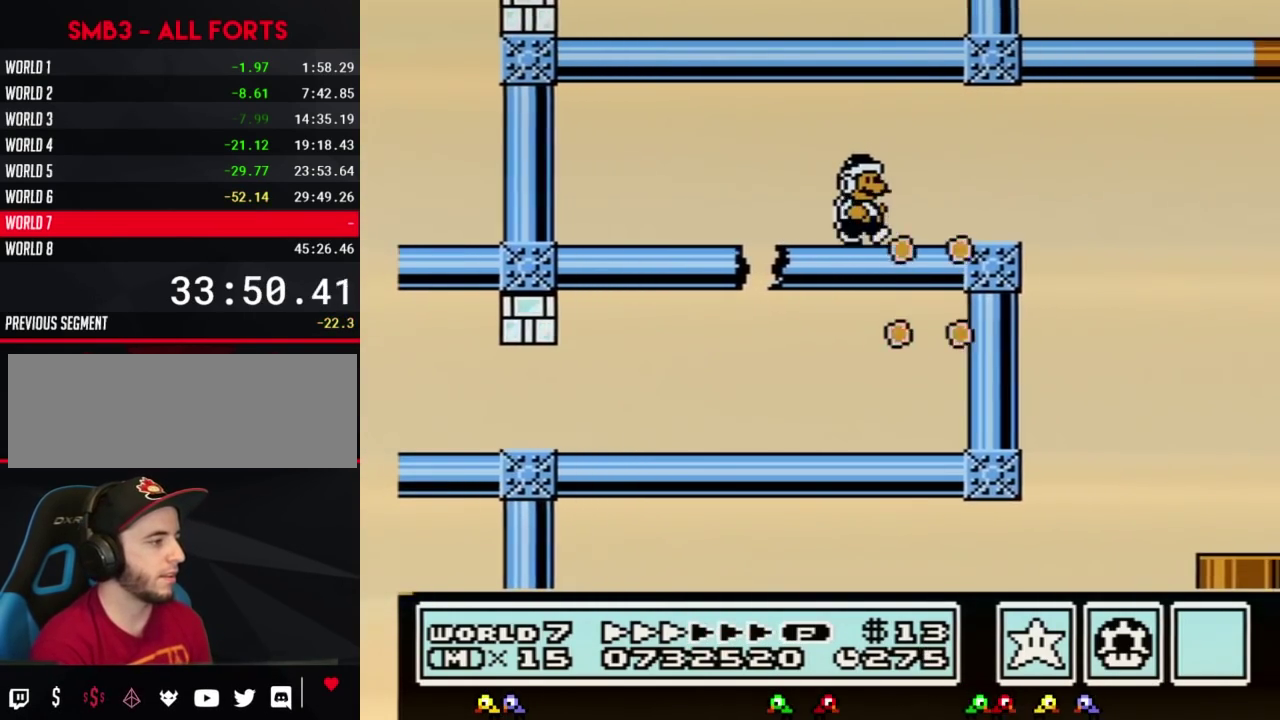
{"dt_ms": 500, "buttons": ["B", "DPAD_RIGHT"], "events": [[150, "A", "down"], [217, "A", "up"]]}
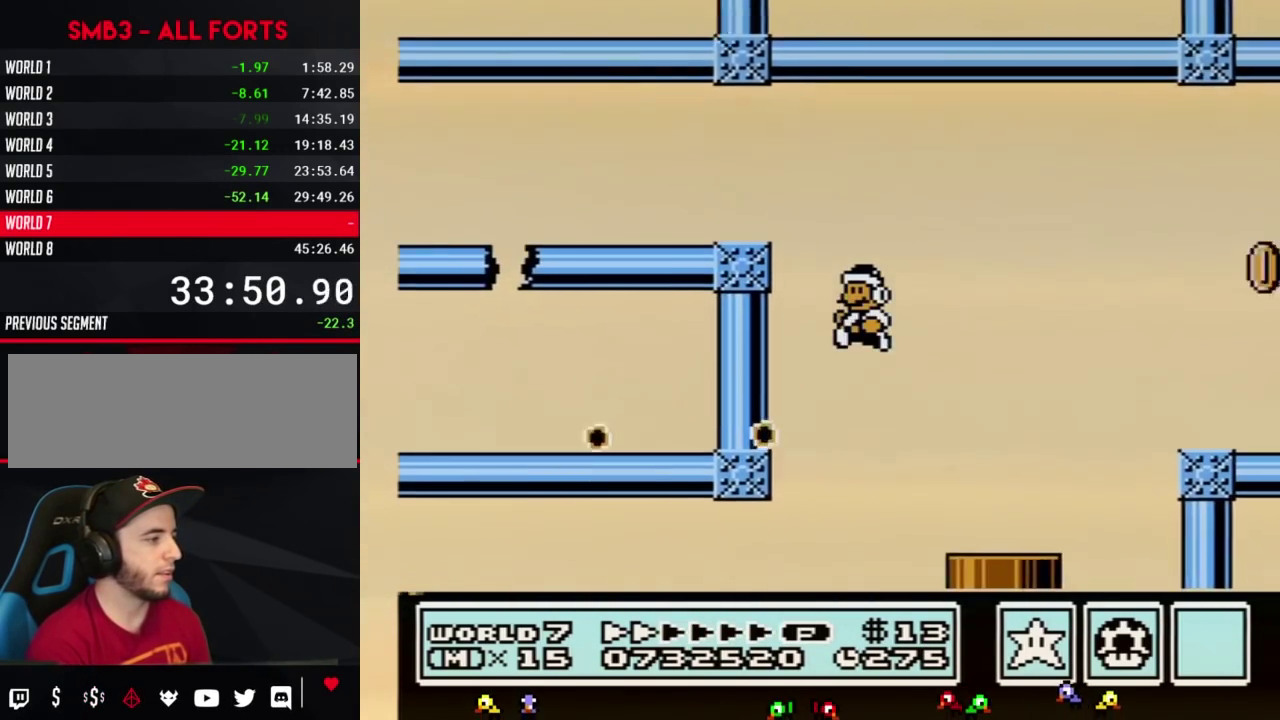
{"dt_ms": 500, "buttons": [], "events": [[50, "DPAD_RIGHT", "up"], [117, "DPAD_LEFT", "down"], [183, "DPAD_LEFT", "up"], [367, "DPAD_DOWN", "down"], [400, "B", "up"], [500, "DPAD_DOWN", "up"]]}
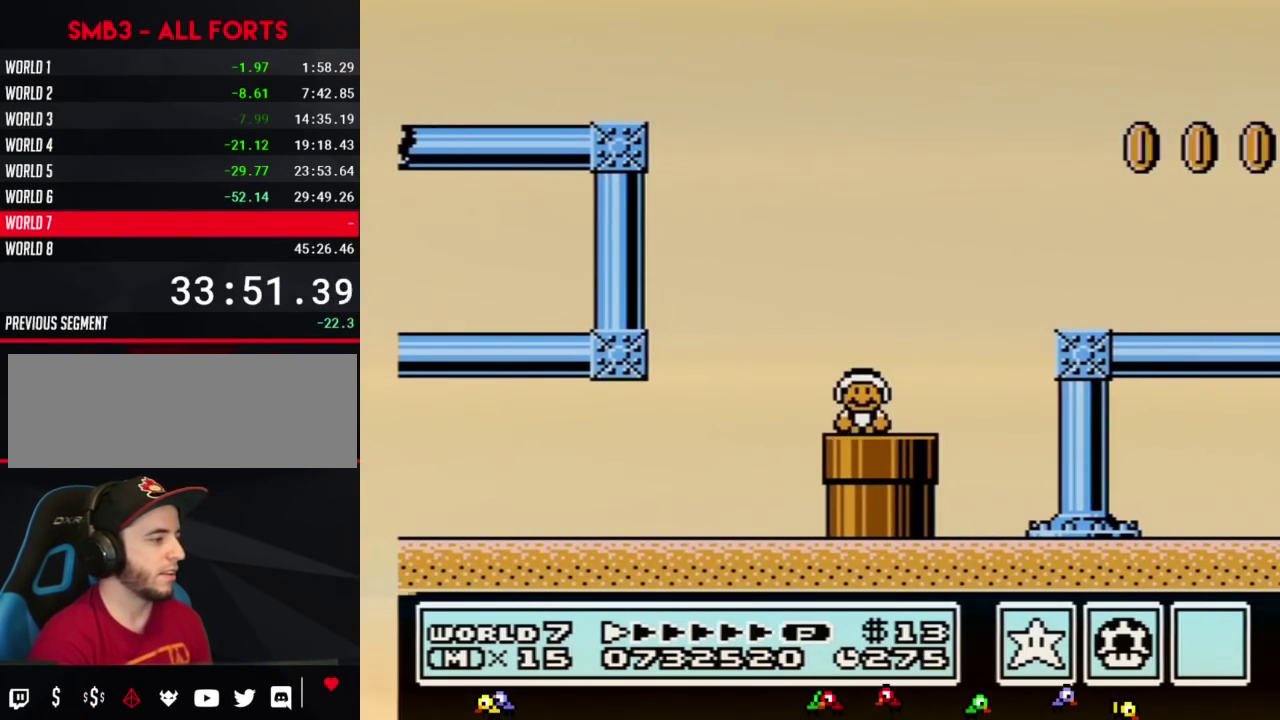
{"dt_ms": 500, "buttons": [], "events": []}
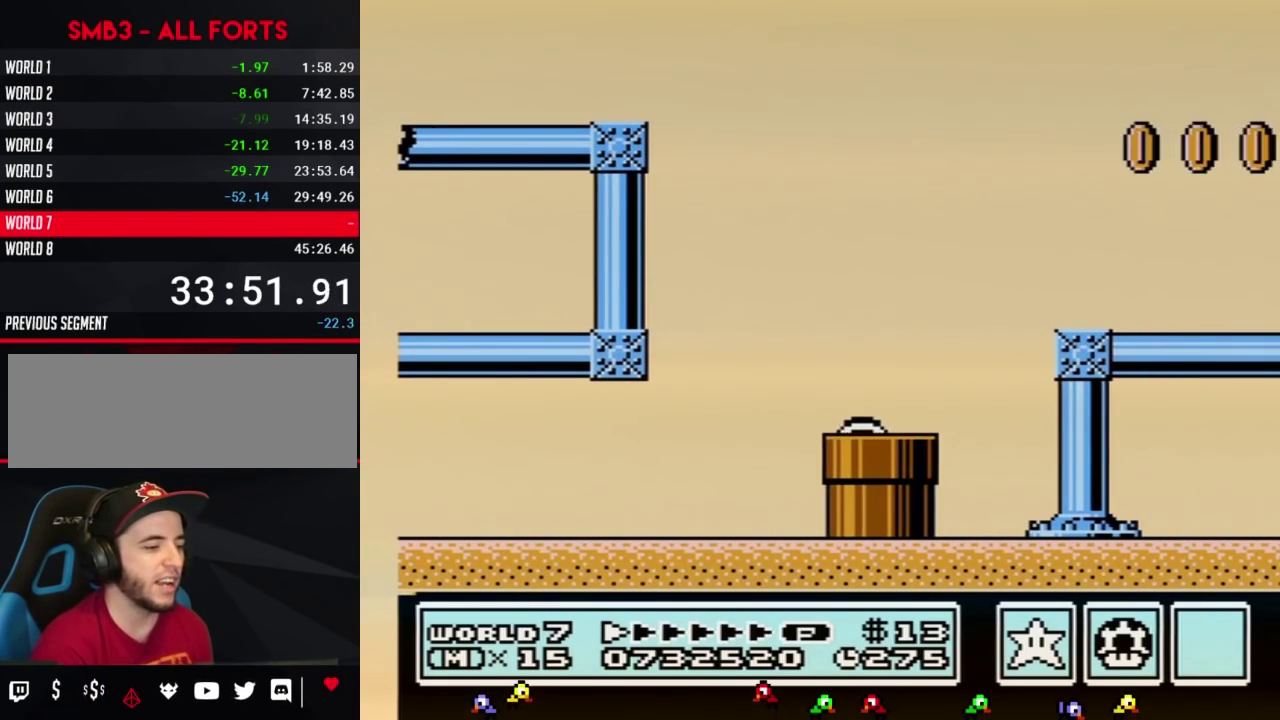
{"dt_ms": 1000, "buttons": ["B", "DPAD_RIGHT"], "events": [[33, "B", "down"], [250, "DPAD_RIGHT", "down"]]}
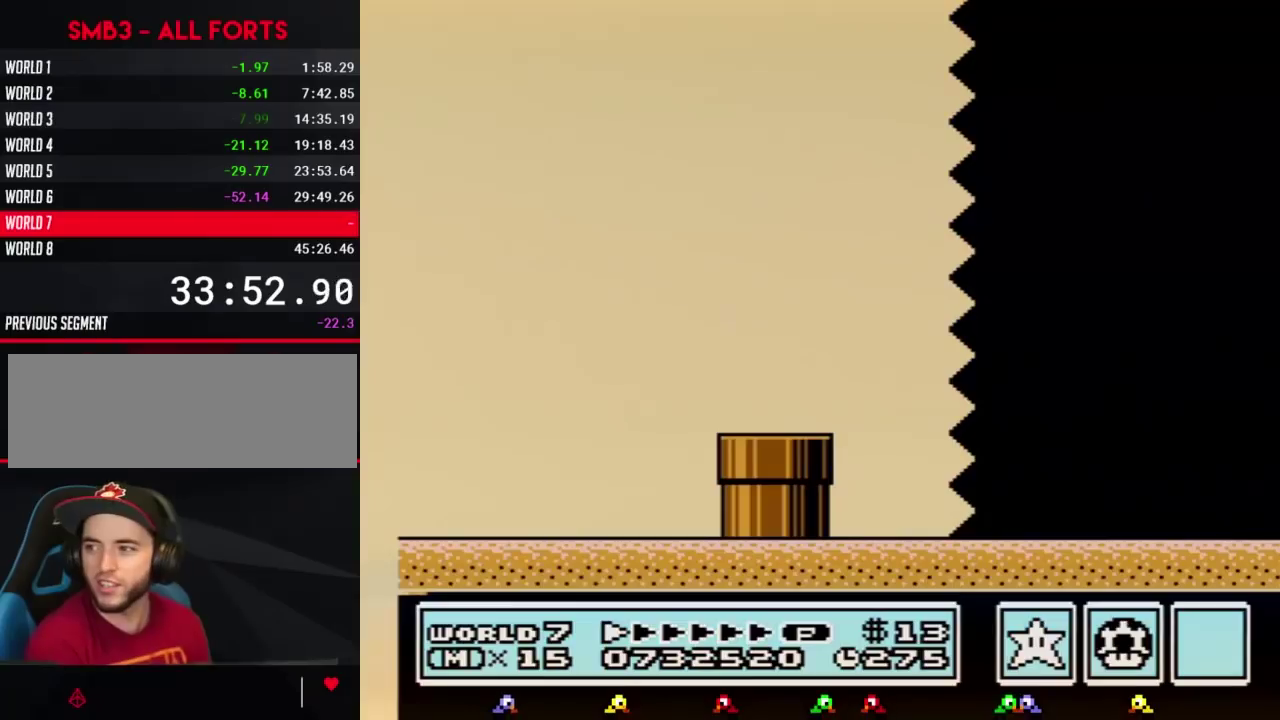
{"dt_ms": 500, "buttons": ["B", "DPAD_RIGHT"], "events": []}
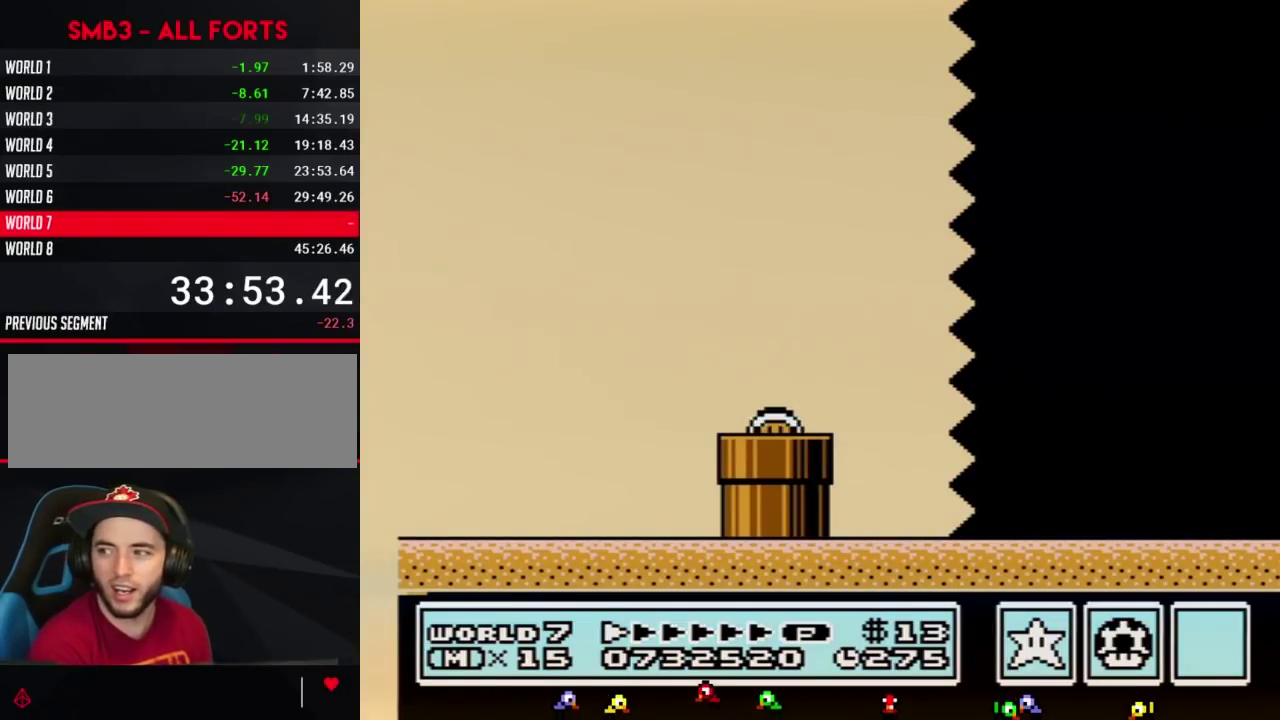
{"dt_ms": 500, "buttons": ["B", "DPAD_RIGHT"], "events": []}
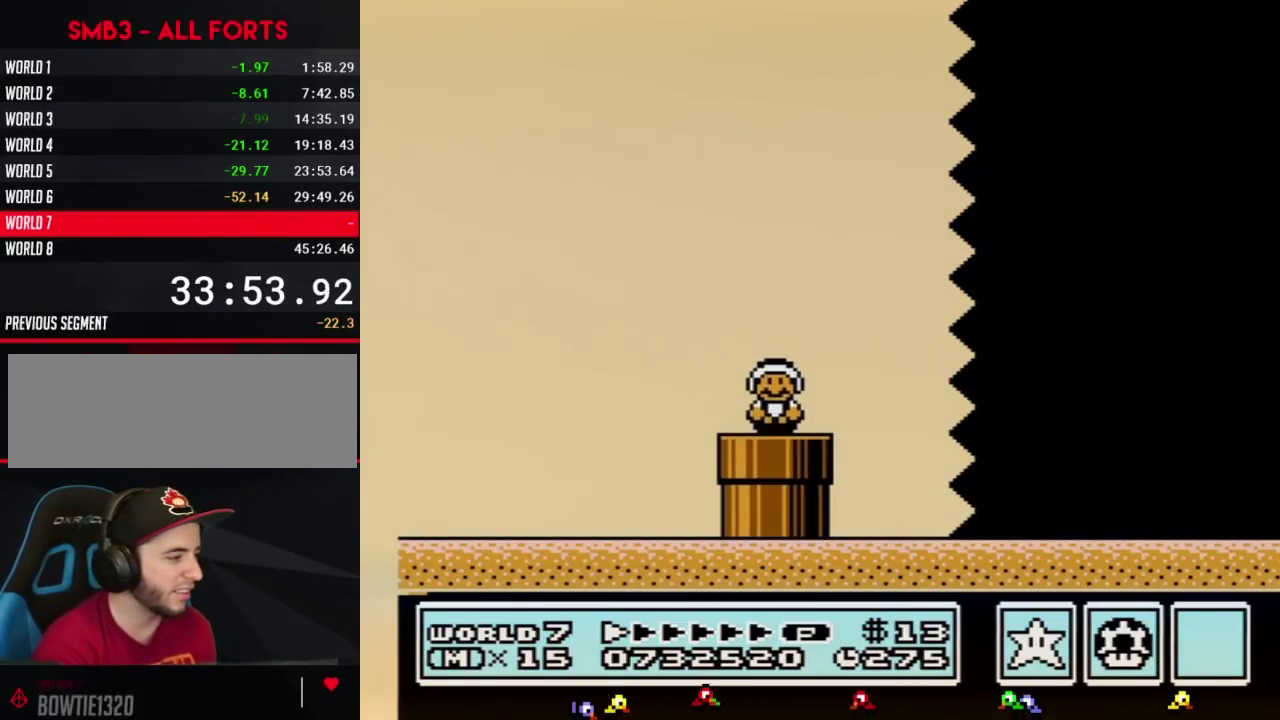
{"dt_ms": 500, "buttons": ["B", "DPAD_RIGHT"], "events": []}
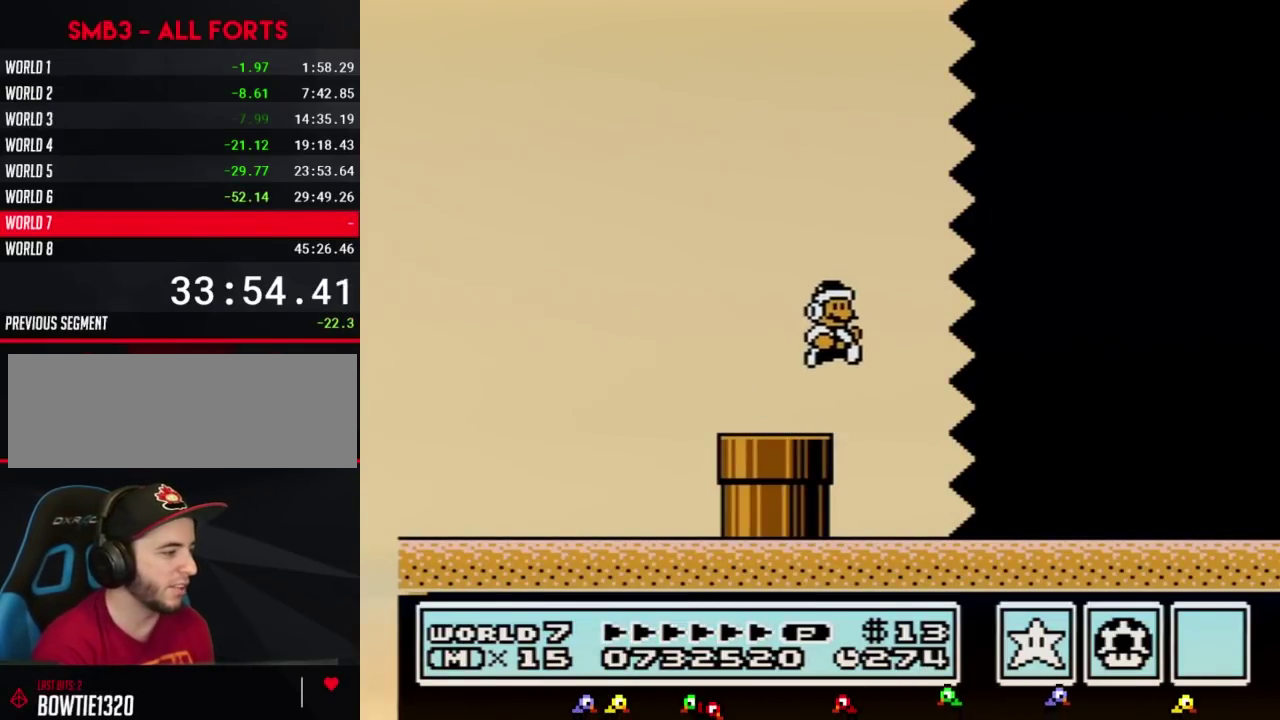
{"dt_ms": 500, "buttons": ["B", "DPAD_RIGHT"], "events": []}
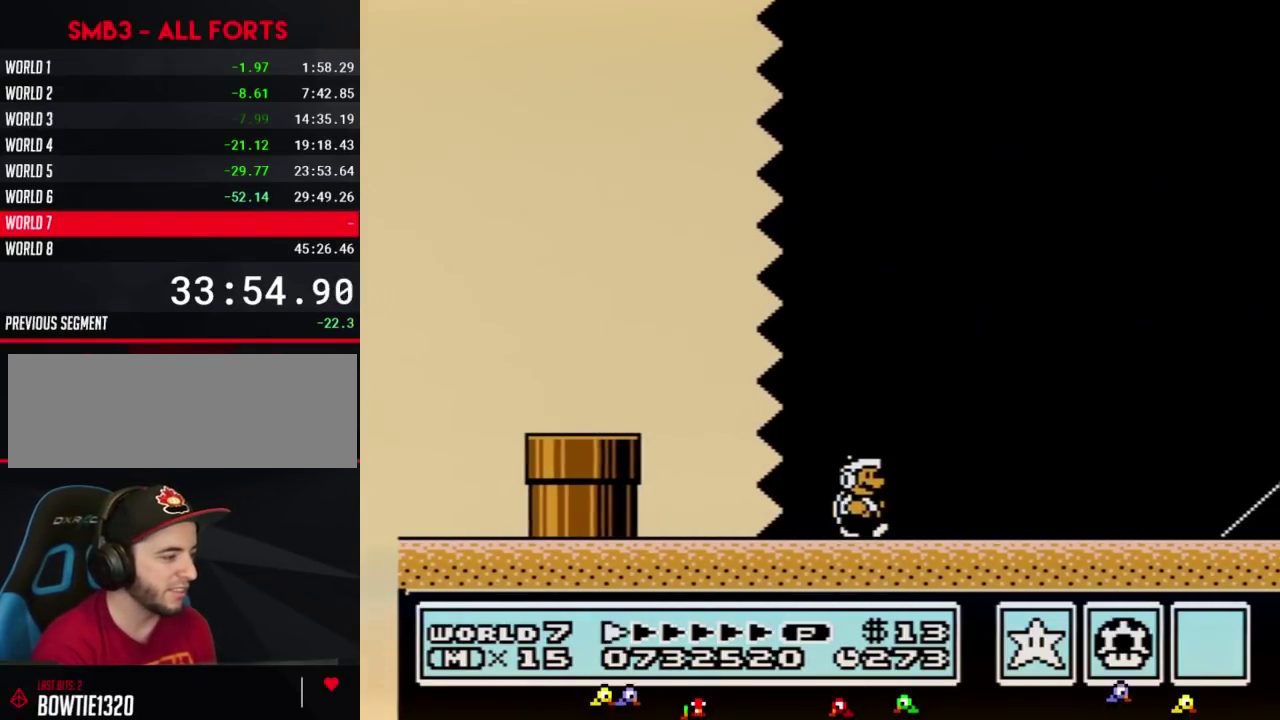
{"dt_ms": 500, "buttons": ["B", "DPAD_RIGHT"], "events": []}
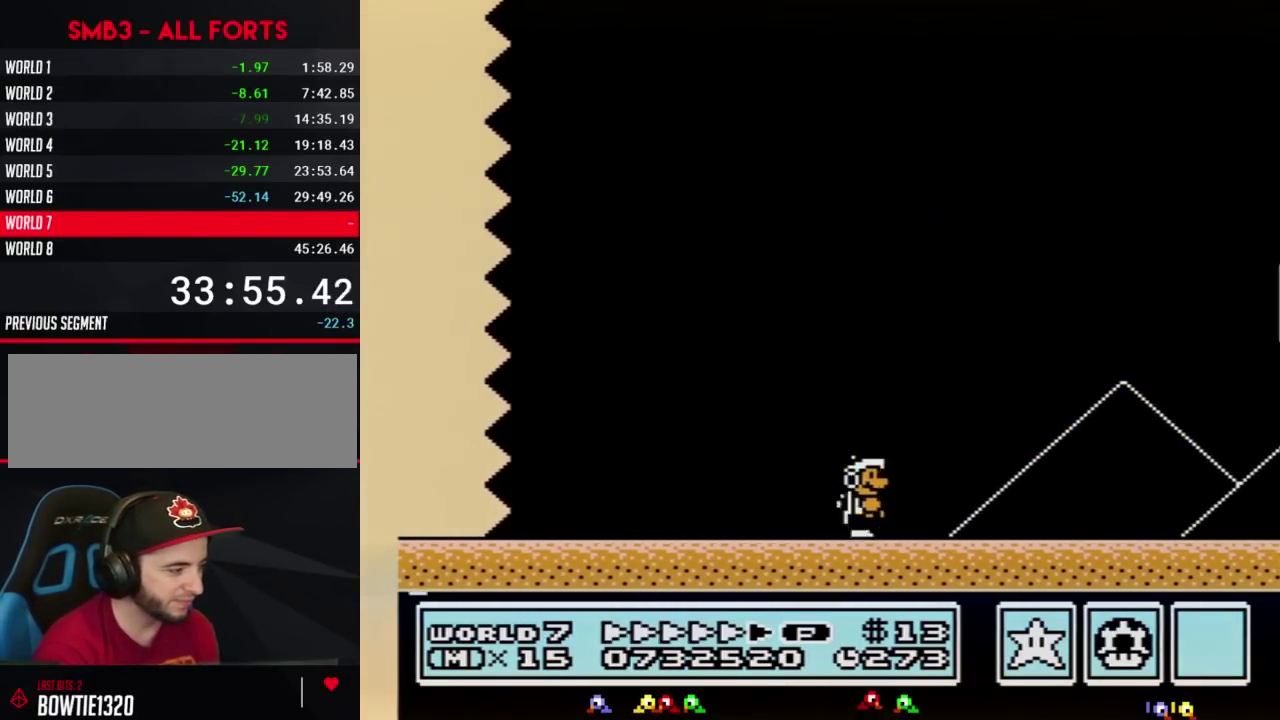
{"dt_ms": 500, "buttons": ["A", "B", "DPAD_RIGHT"], "events": [[400, "A", "down"]]}
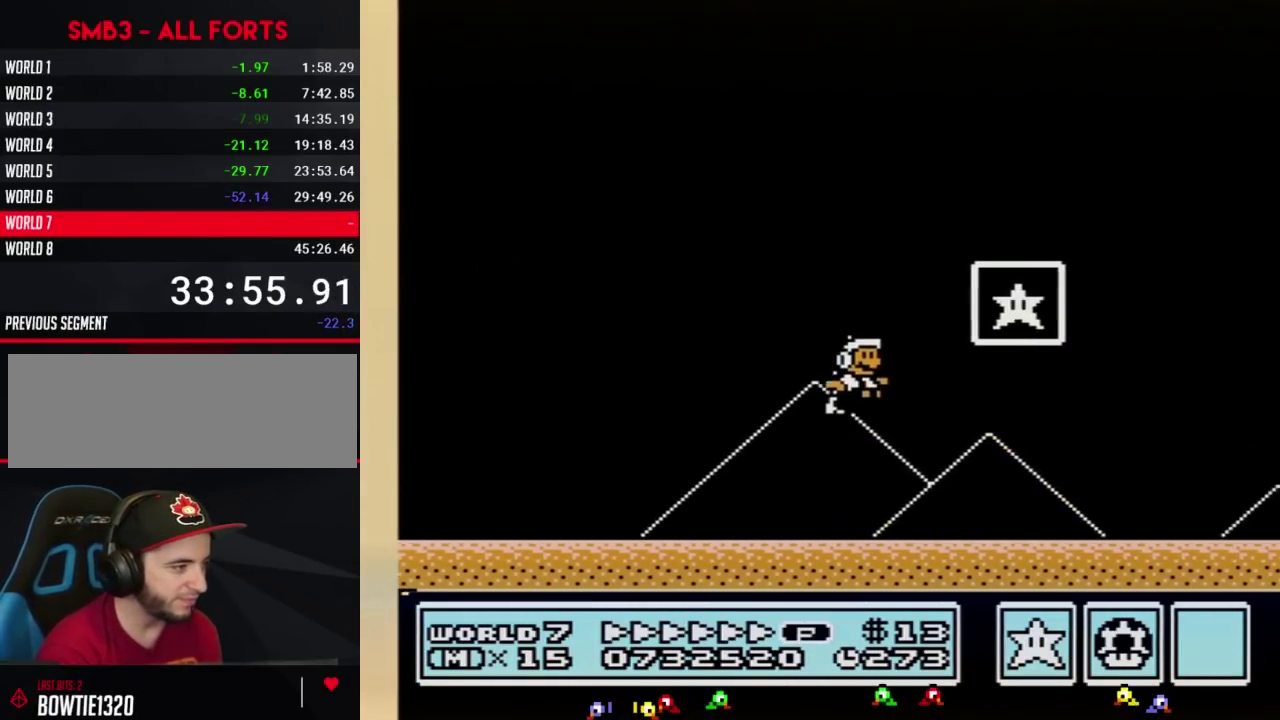
{"dt_ms": 500, "buttons": [], "events": [[117, "A", "up"], [217, "DPAD_RIGHT", "up"], [250, "B", "up"]]}